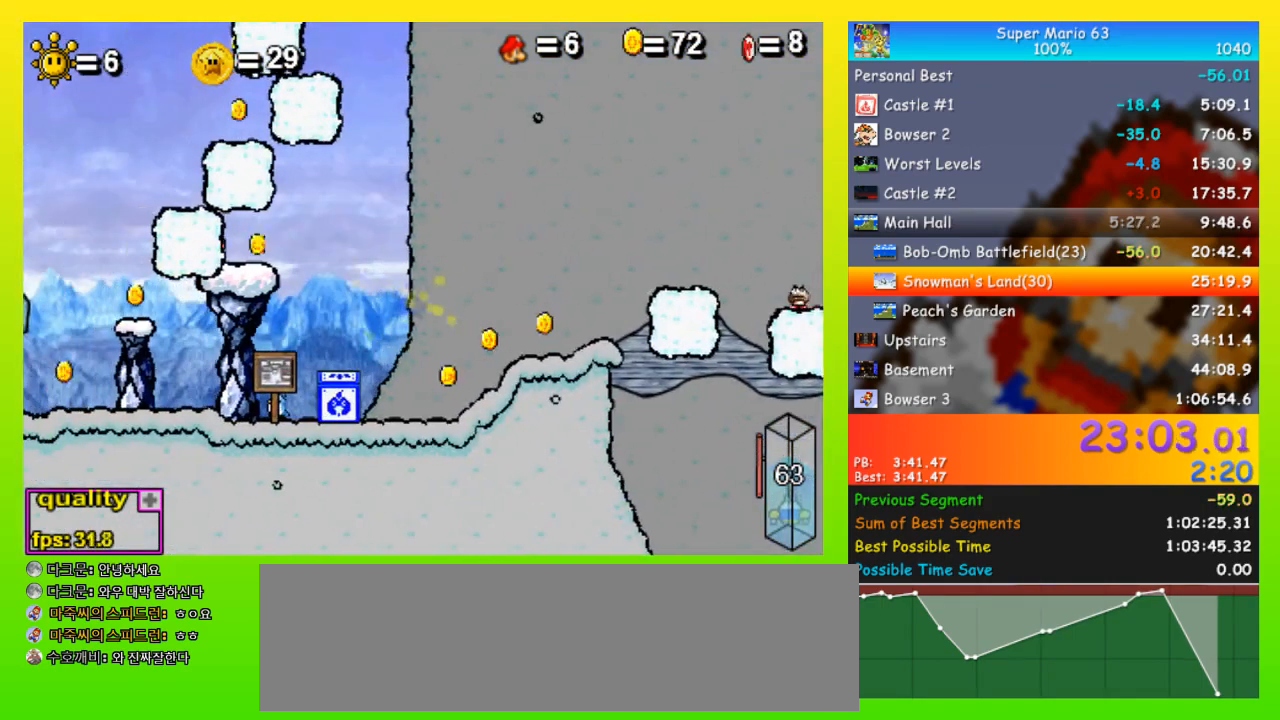
Gameplay with keyboard; each line is a JSON object with the keys held at the frame after it. "events" lists presses ("down") and releases ("up") of "down", "equals", "left", "minus", "p", "right", "semicolon", "shift", "space", "up", "x" and "z" between this image and that frame as [ms after this image, input, new state], when the widget could be followed in between. No other keys are recorded. Mouse input is not recorded.
{"keys": [], "events": []}
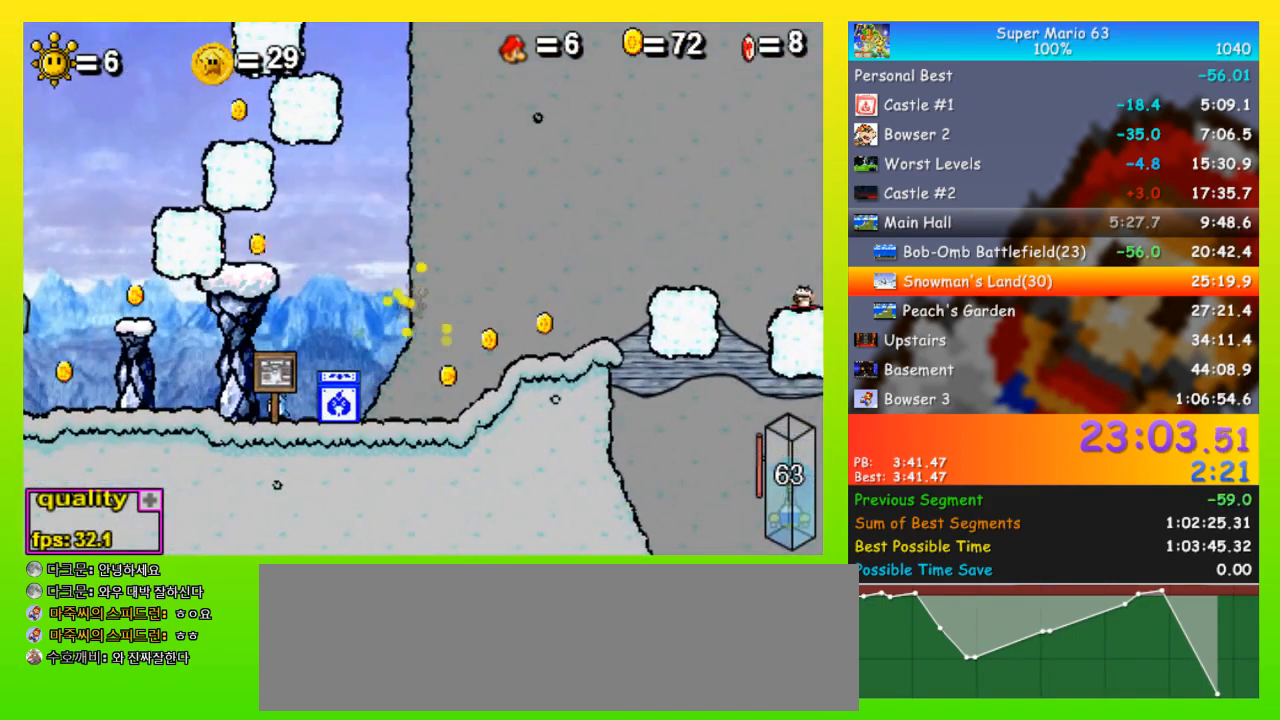
{"keys": [], "events": []}
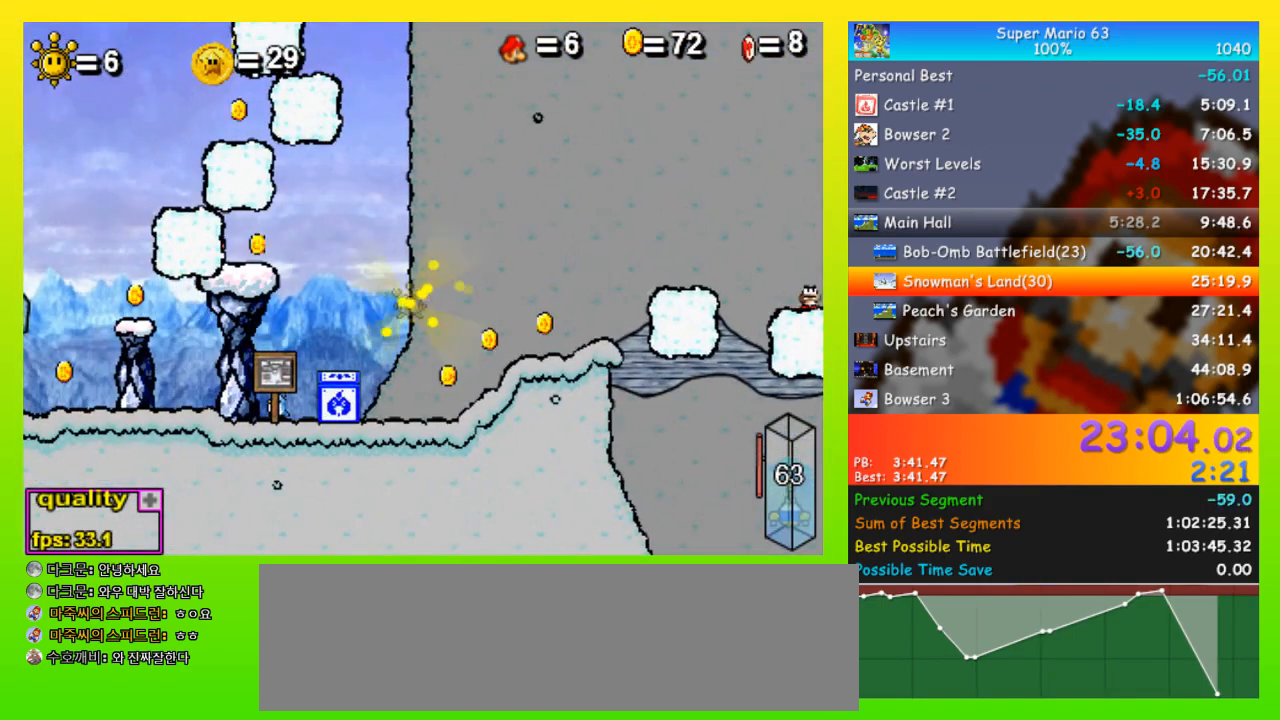
{"keys": [], "events": []}
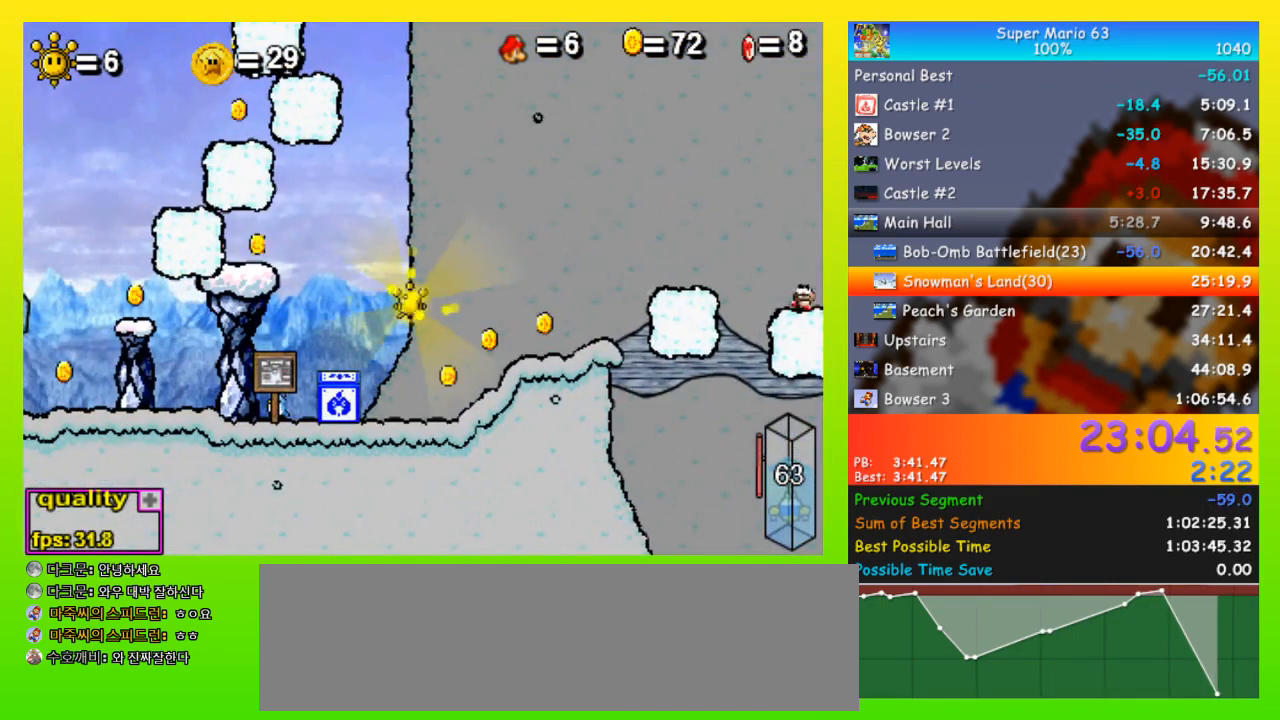
{"keys": [], "events": []}
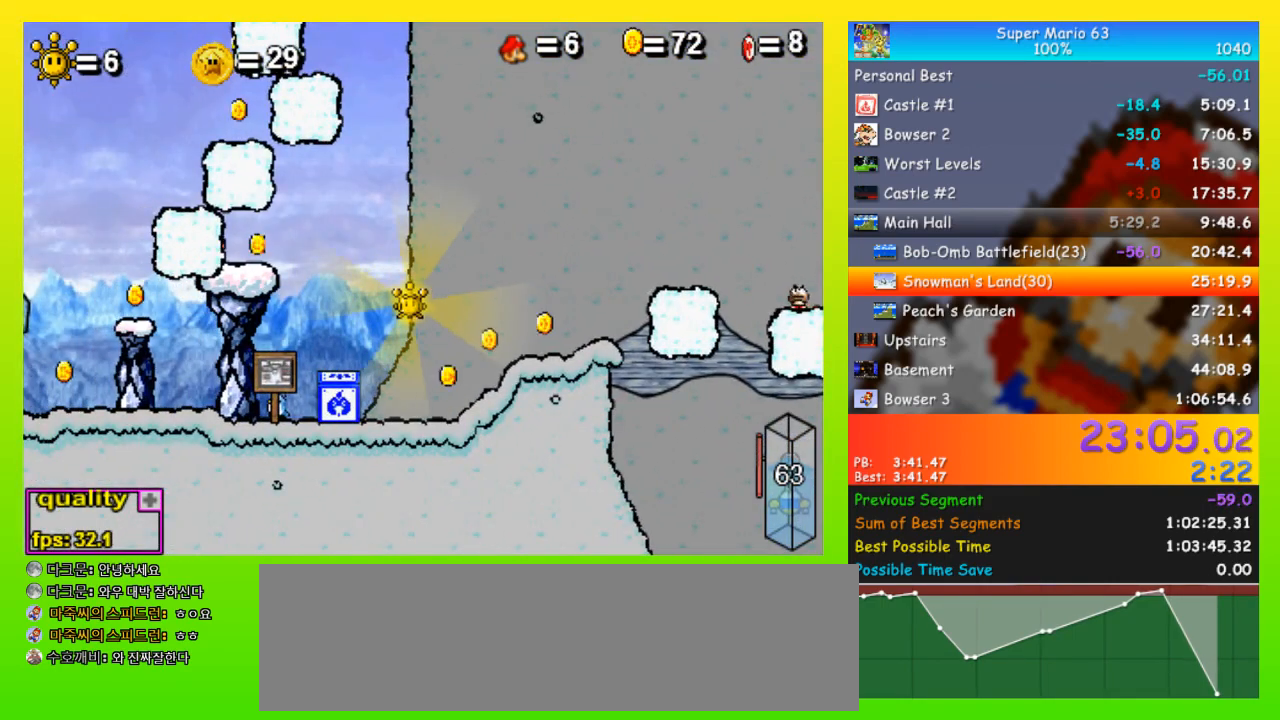
{"keys": [], "events": []}
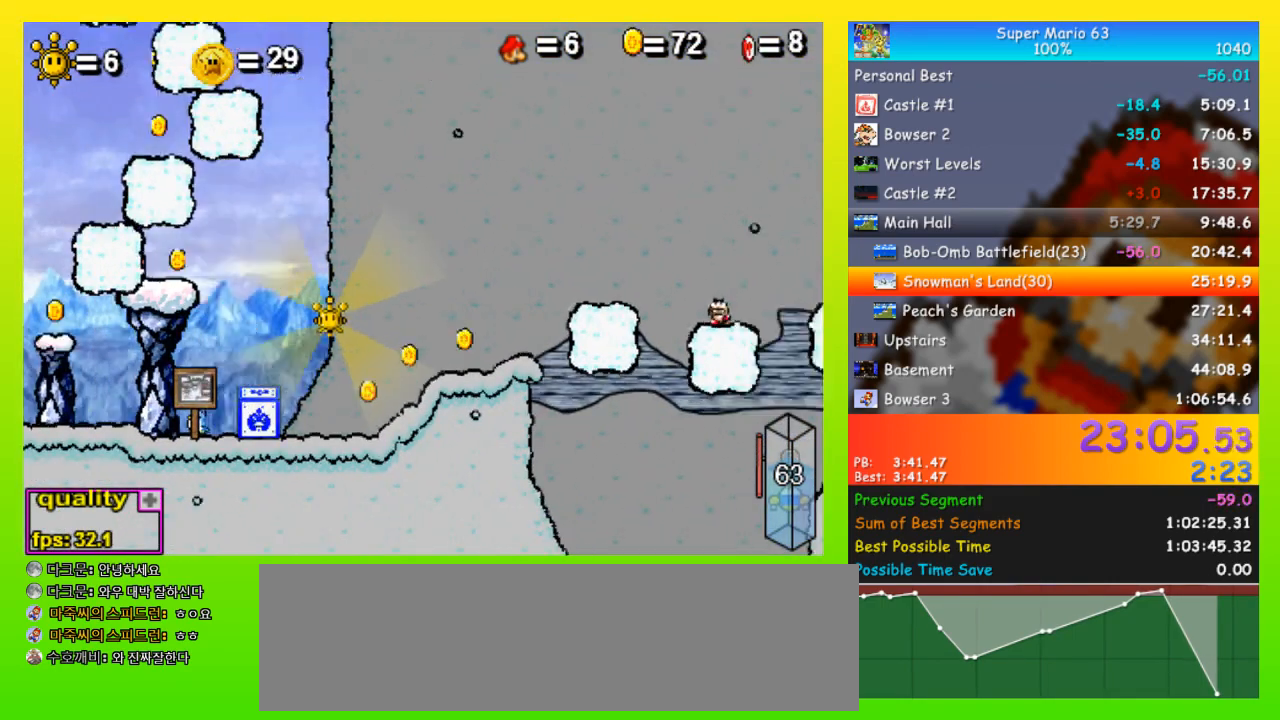
{"keys": ["left", "space", "up"], "events": [[467, "left", "down"], [467, "up", "down"], [500, "space", "down"]]}
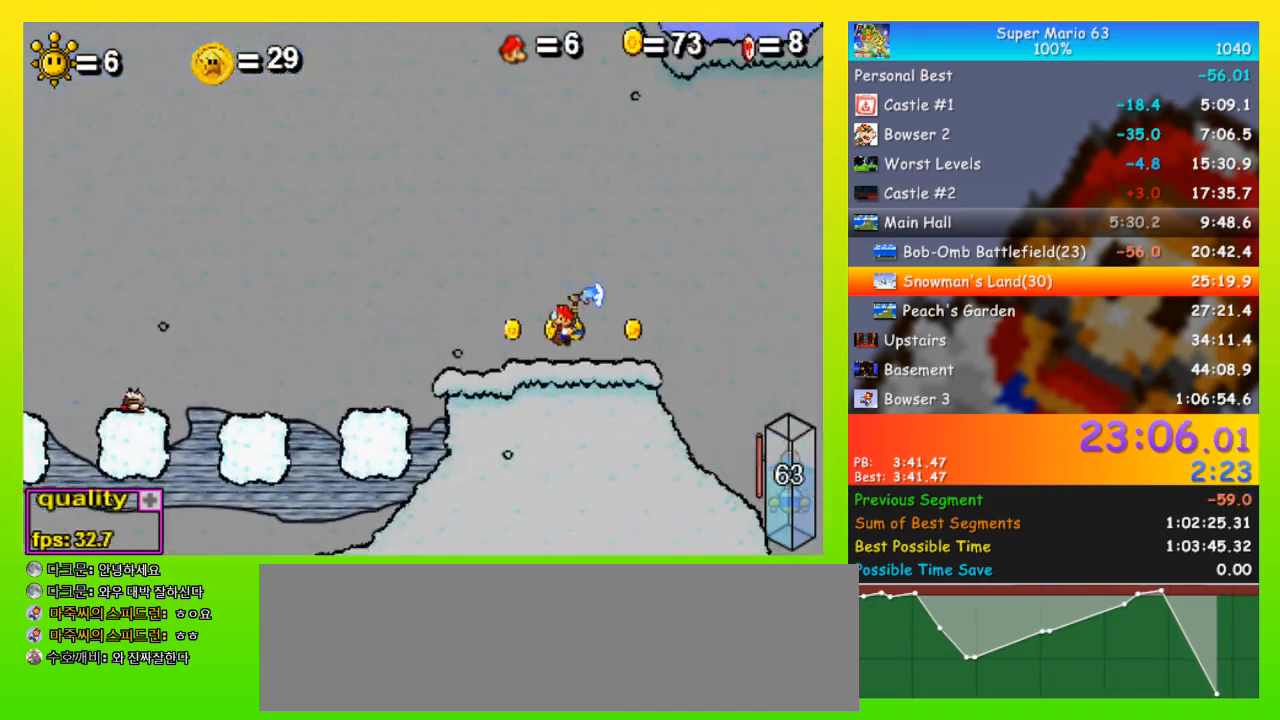
{"keys": ["left", "space", "up"], "events": []}
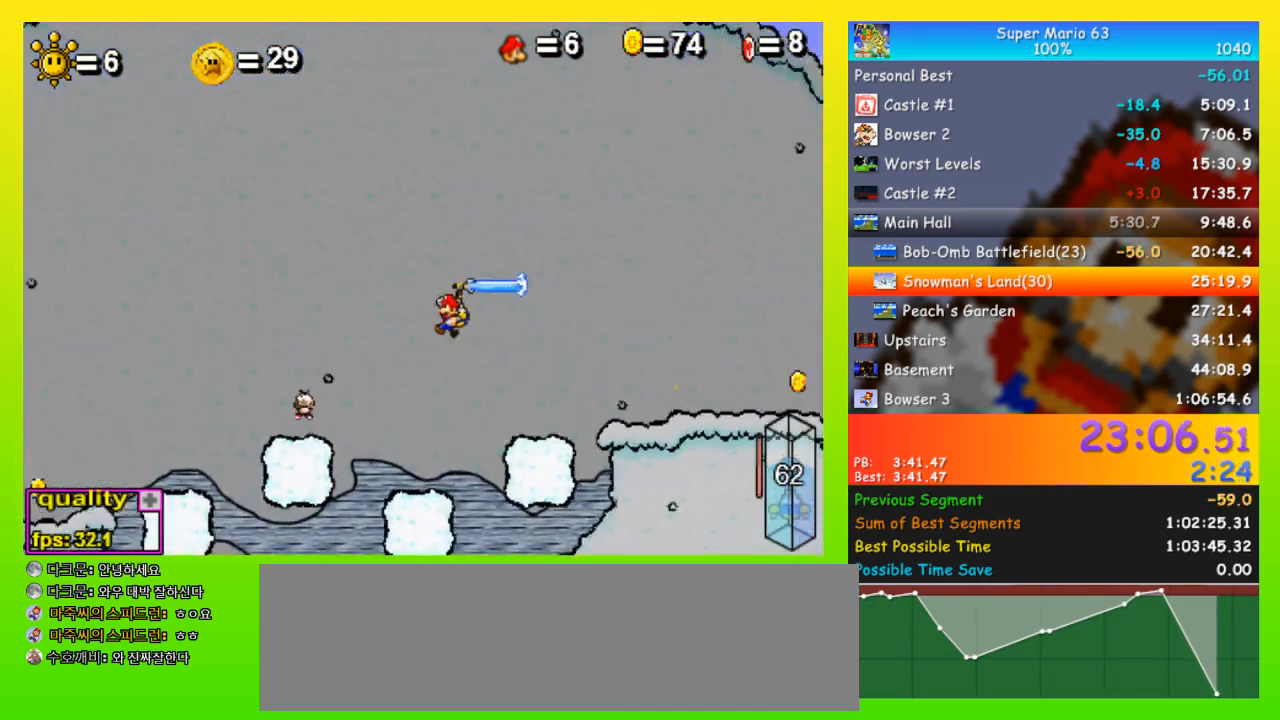
{"keys": [], "events": [[33, "space", "up"], [300, "left", "up"], [300, "up", "up"], [400, "x", "down"], [500, "x", "up"]]}
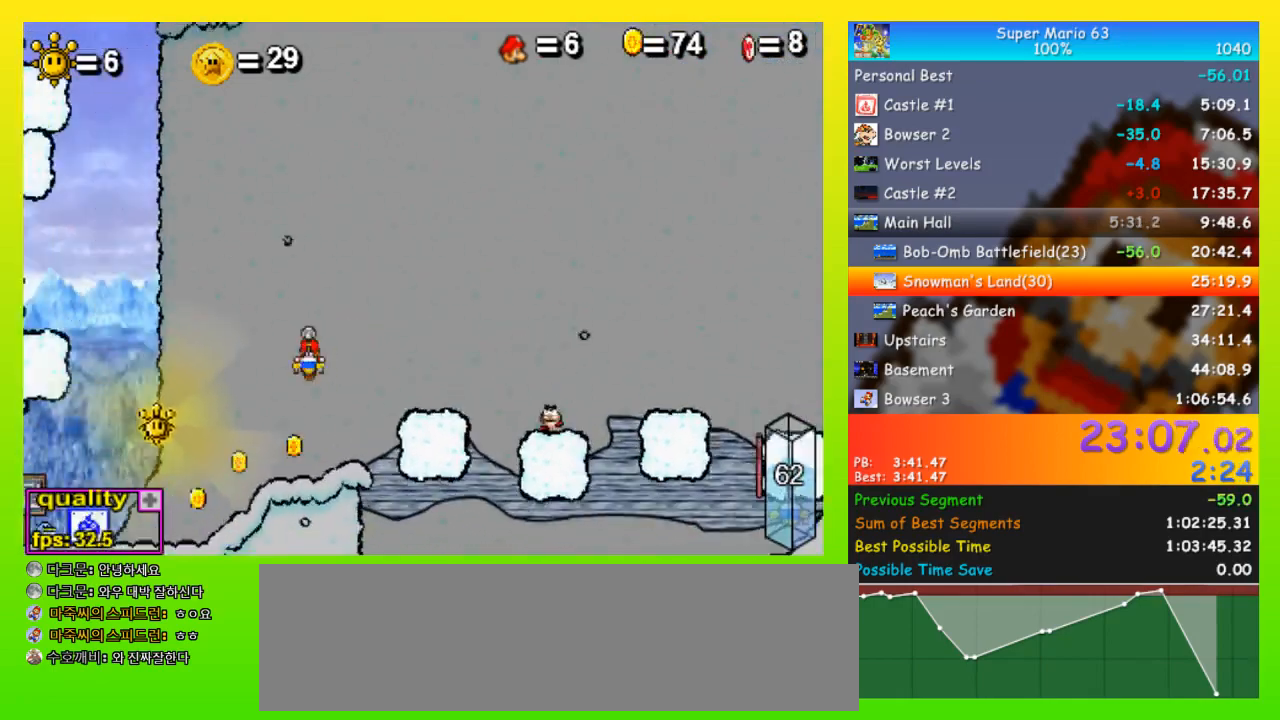
{"keys": ["right"], "events": [[33, "right", "down"]]}
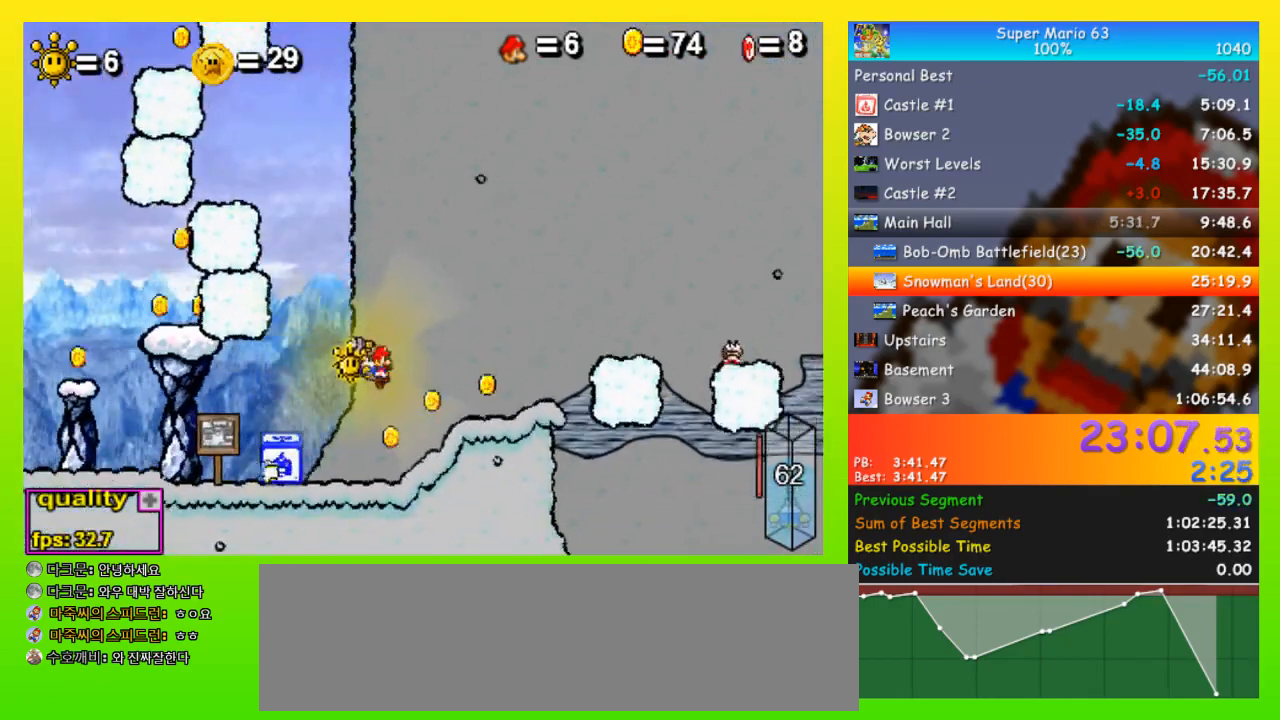
{"keys": [], "events": [[133, "p", "down"], [200, "right", "up"], [267, "p", "up"], [367, "p", "down"], [467, "p", "up"]]}
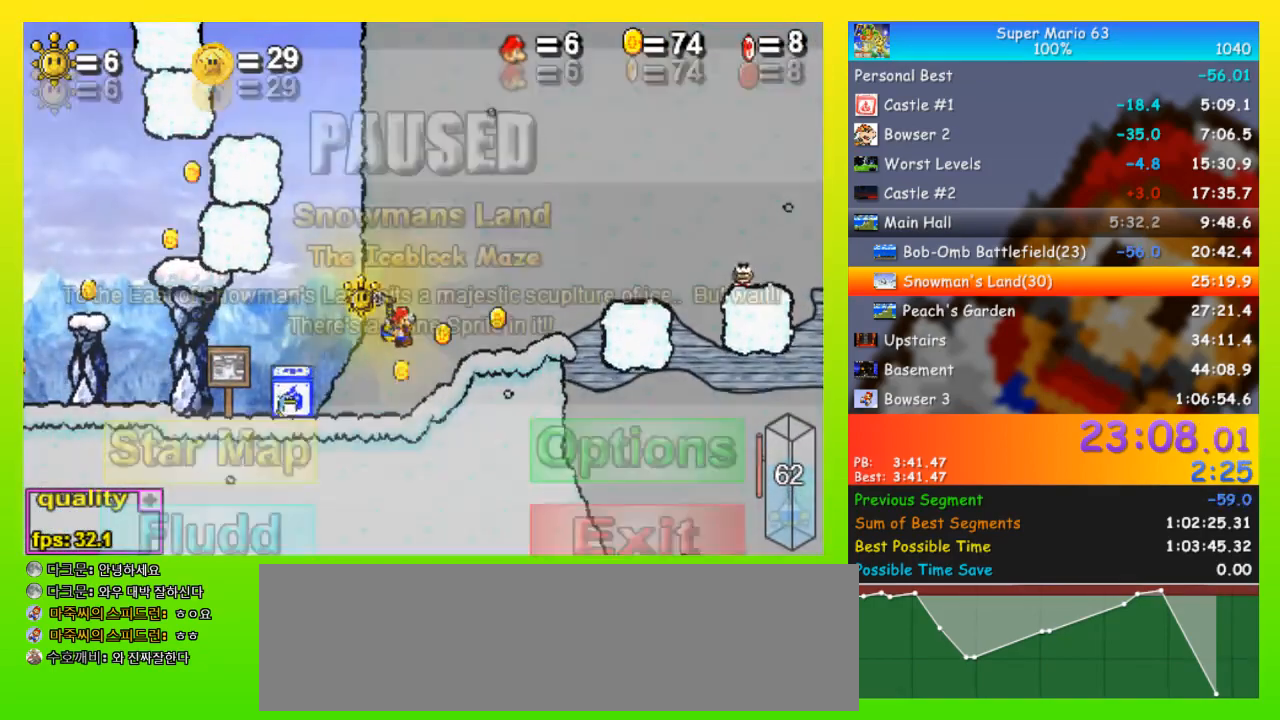
{"keys": ["up"], "events": [[100, "left", "down"], [400, "up", "down"], [467, "left", "up"]]}
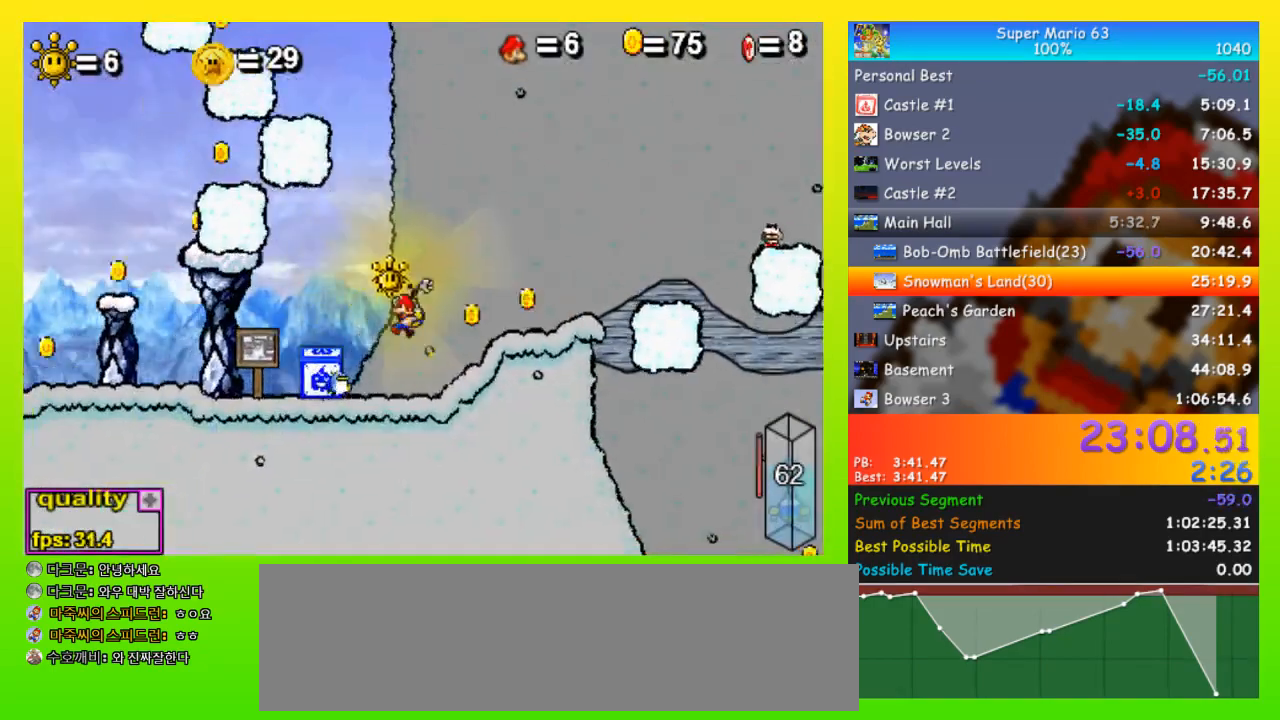
{"keys": [], "events": [[167, "p", "down"], [200, "up", "up"], [300, "p", "up"]]}
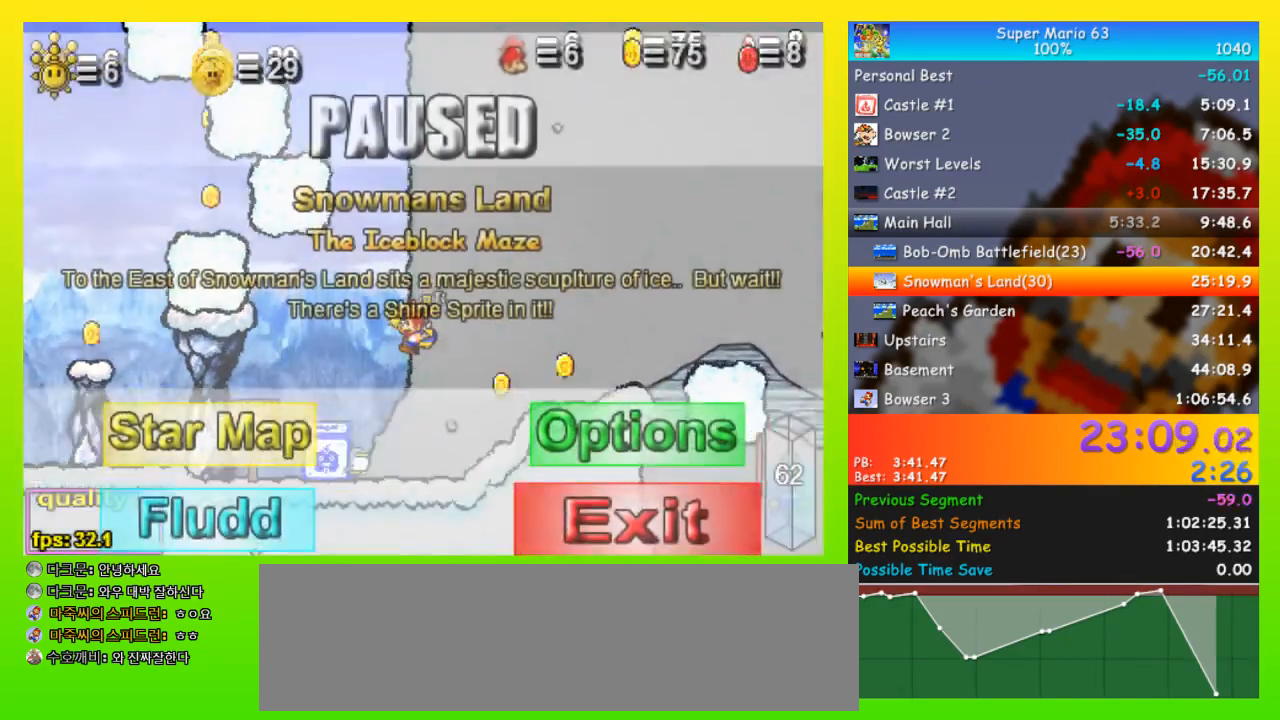
{"keys": [], "events": []}
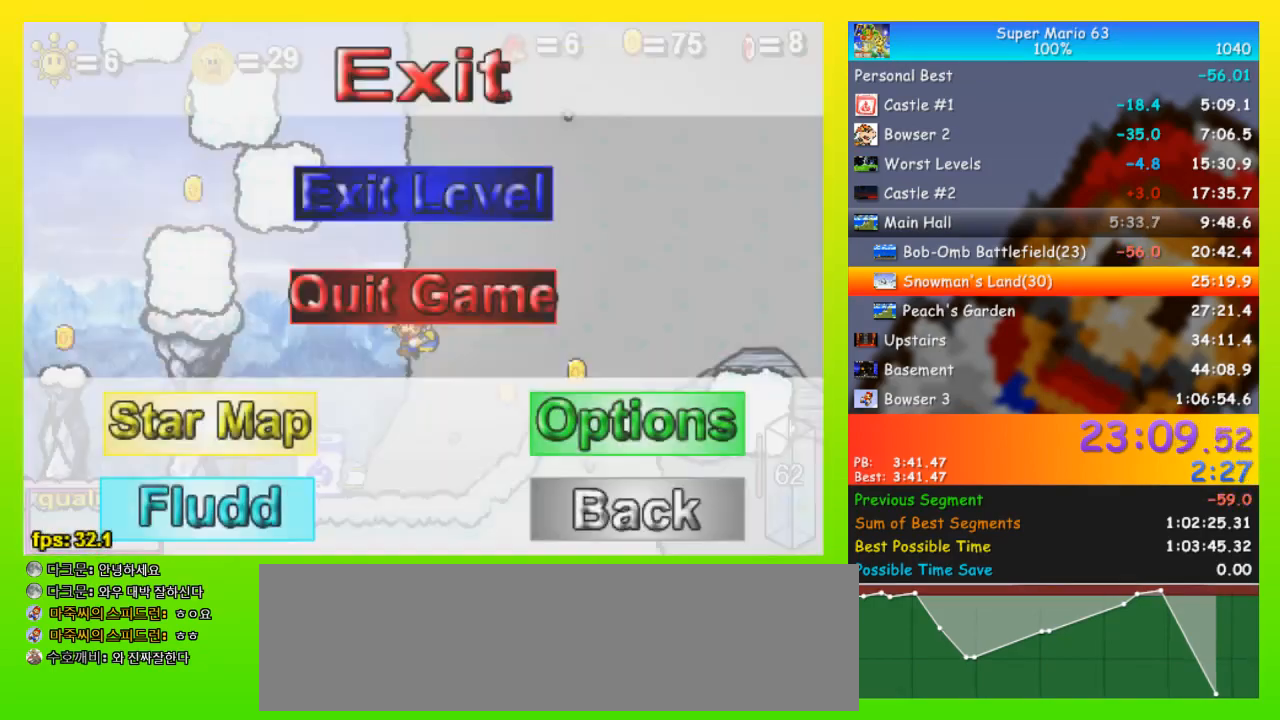
{"keys": [], "events": []}
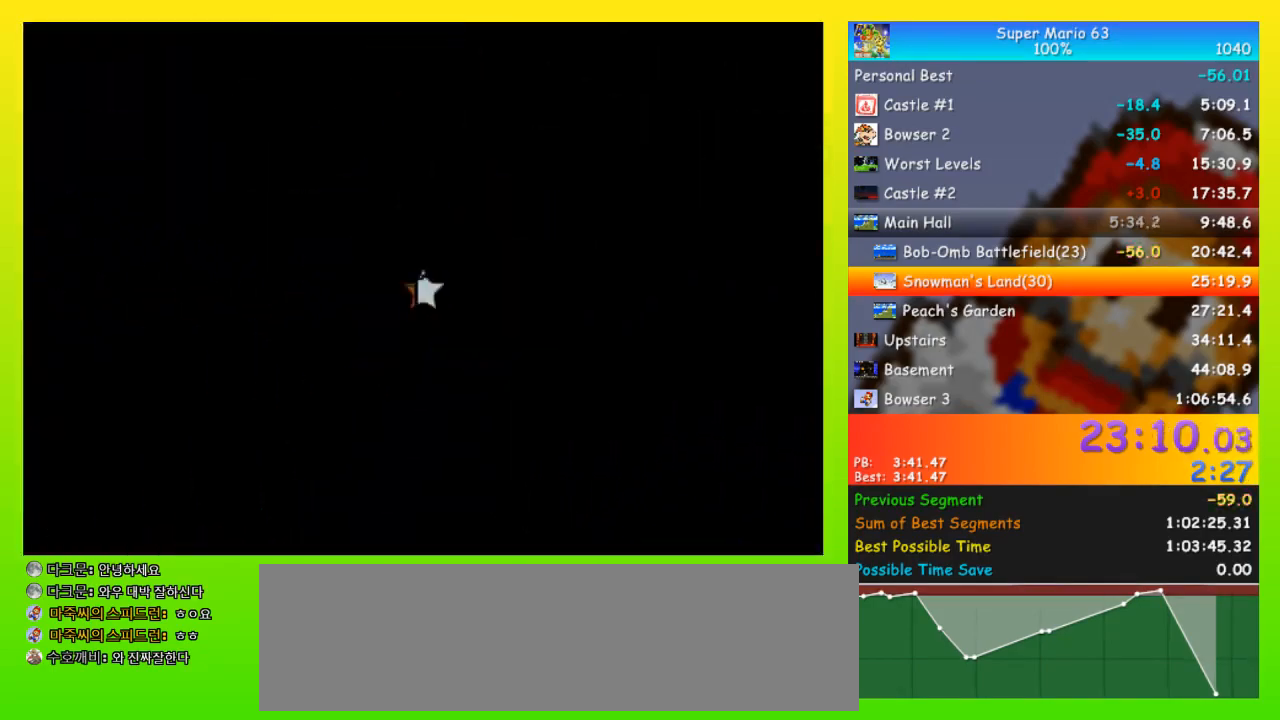
{"keys": [], "events": []}
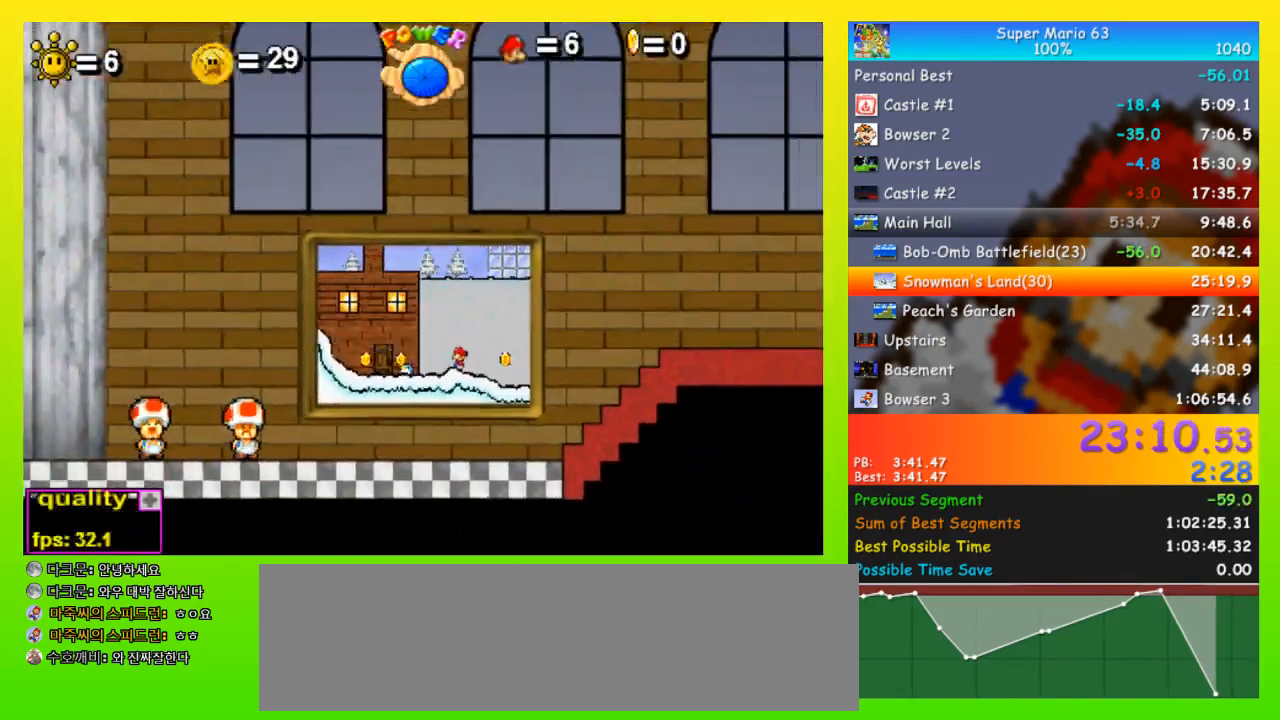
{"keys": ["up"], "events": [[33, "up", "down"]]}
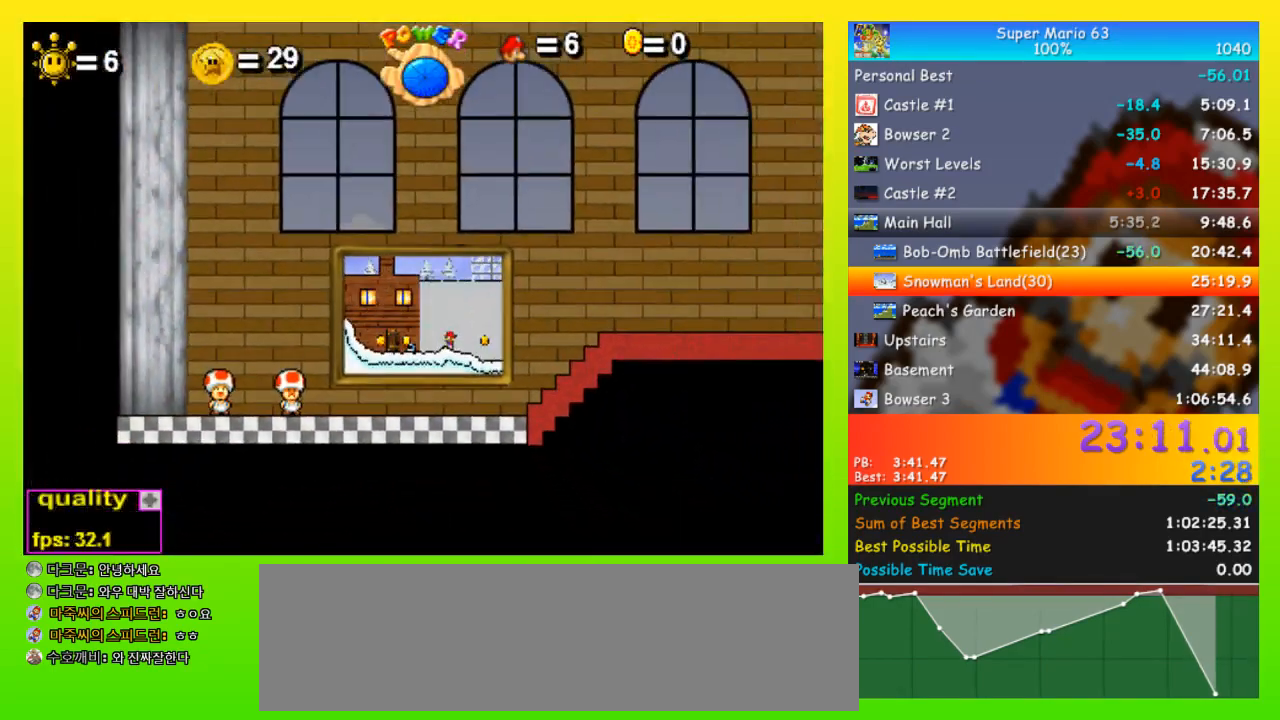
{"keys": ["up"], "events": []}
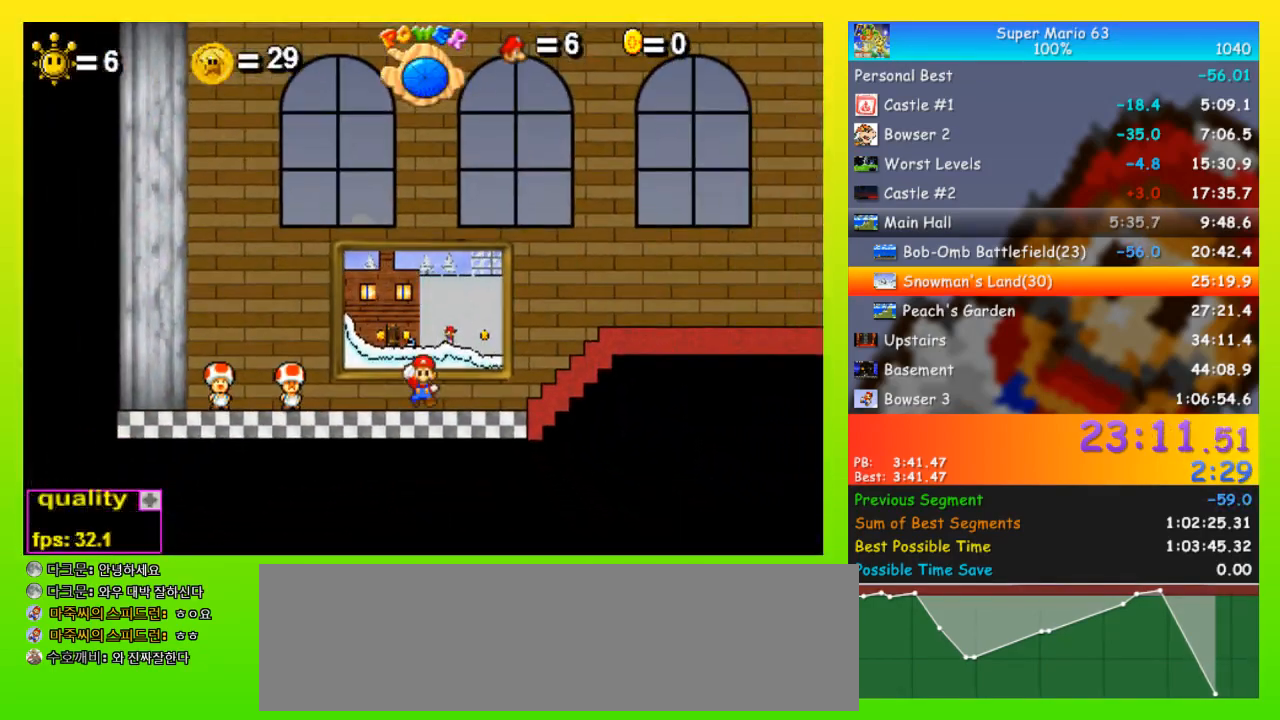
{"keys": ["up"], "events": []}
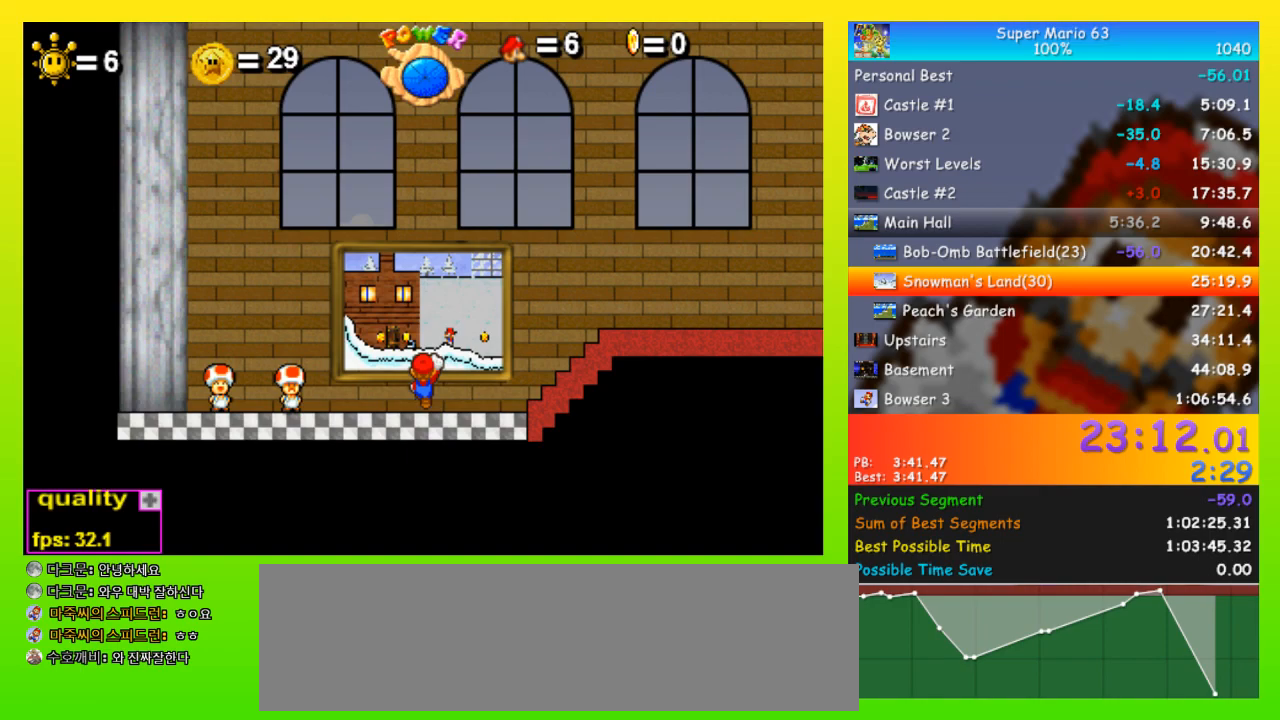
{"keys": [], "events": [[100, "up", "up"]]}
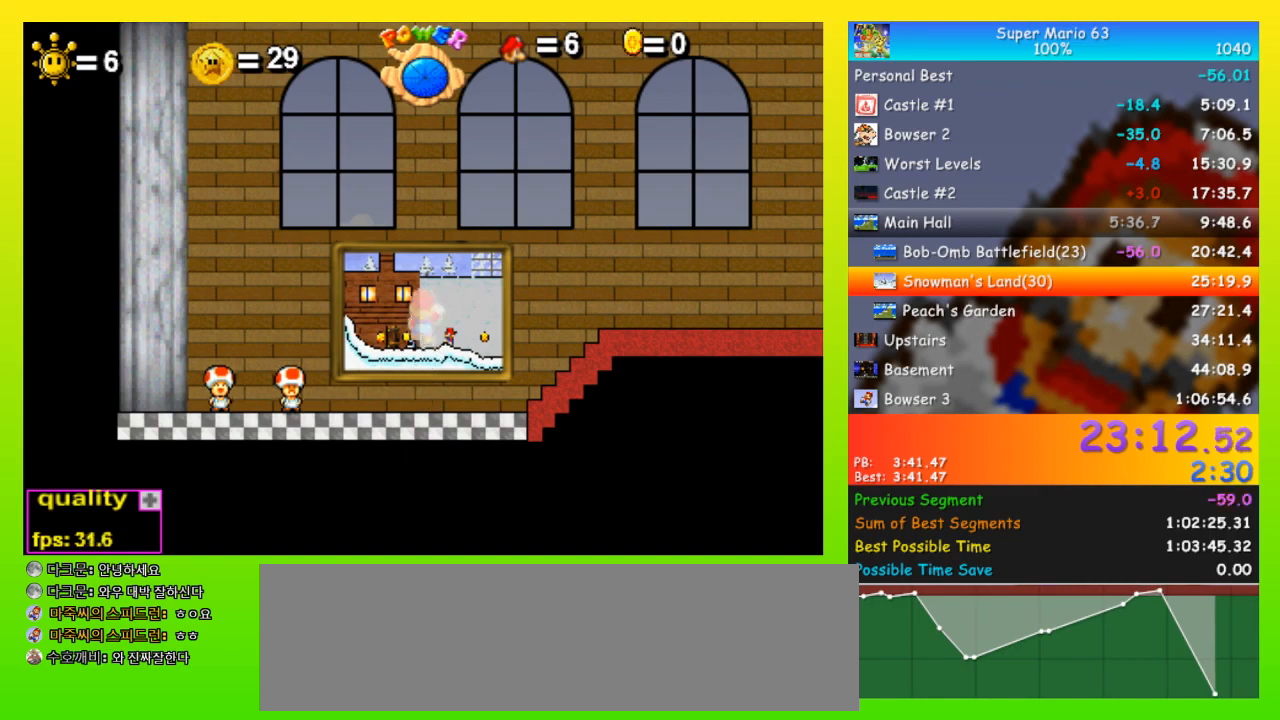
{"keys": [], "events": []}
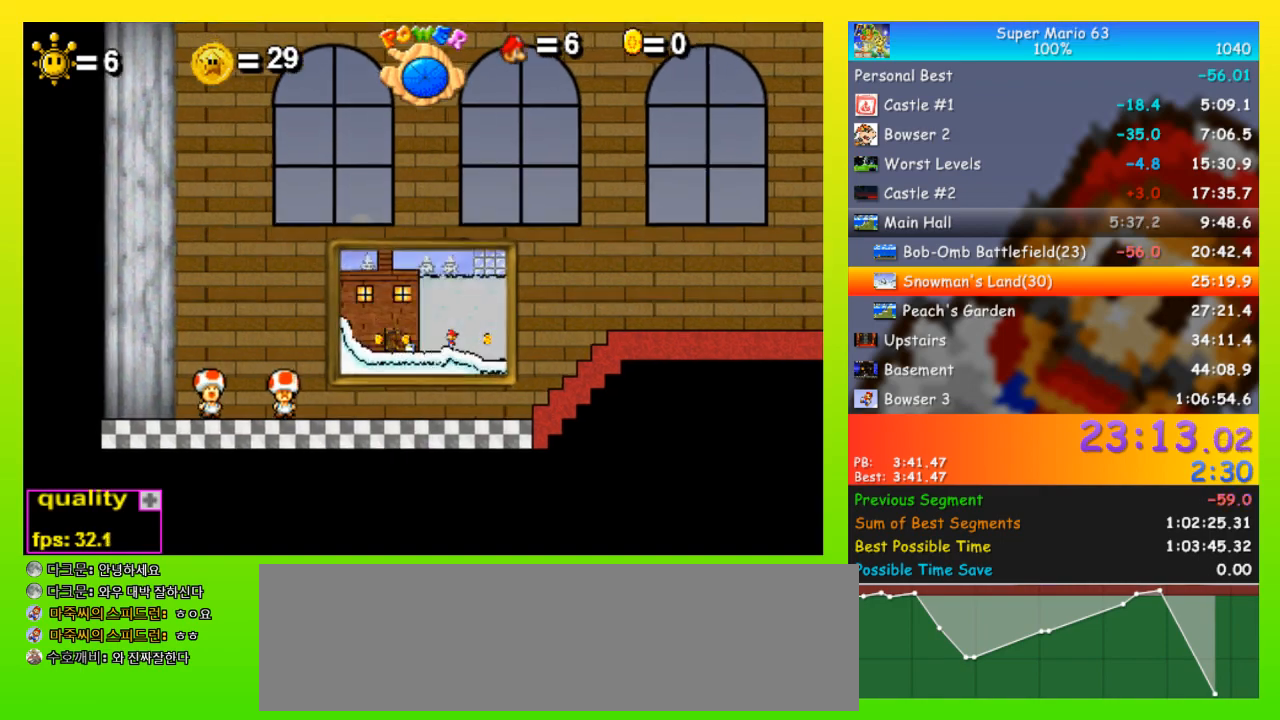
{"keys": [], "events": []}
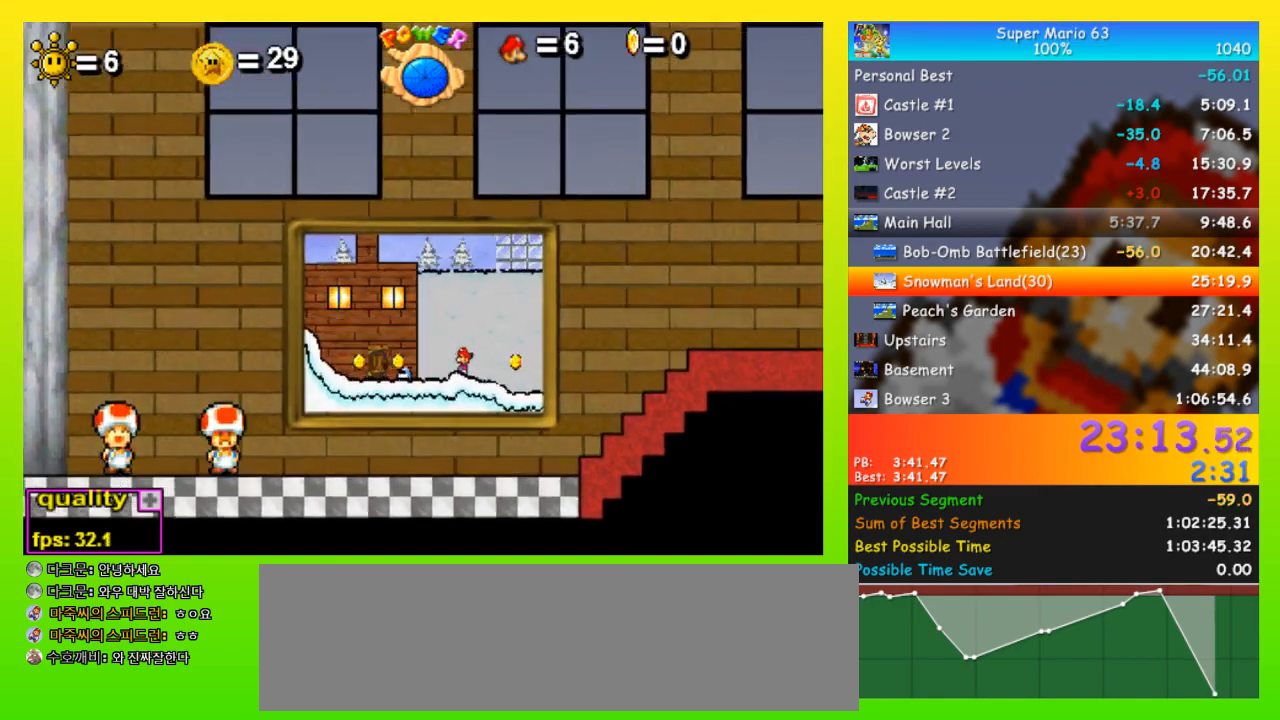
{"keys": [], "events": []}
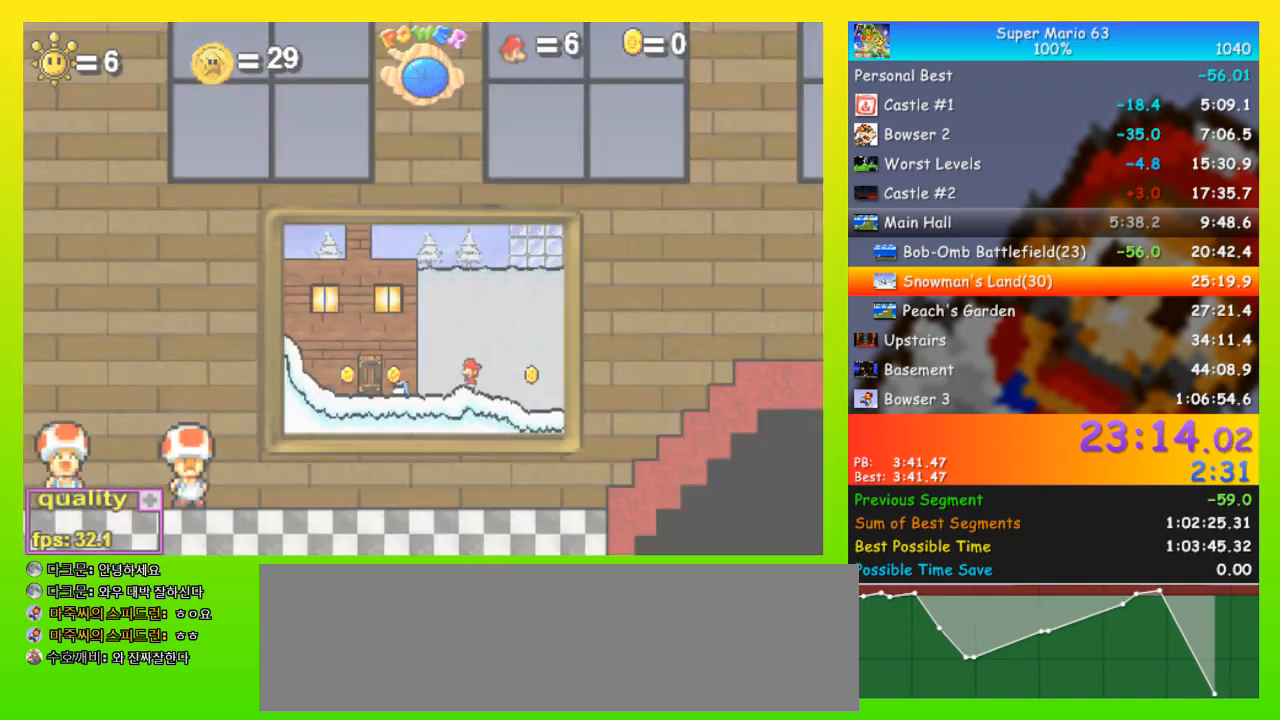
{"keys": ["z"], "events": [[467, "z", "down"]]}
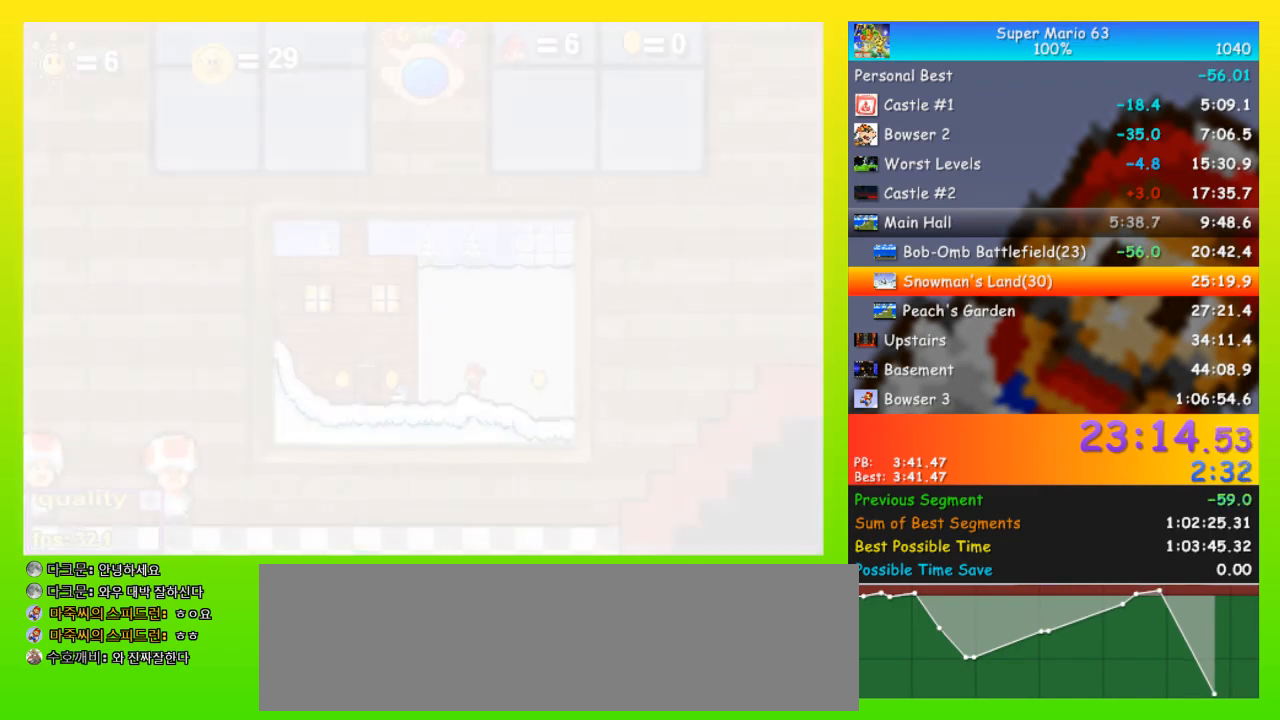
{"keys": ["z"], "events": []}
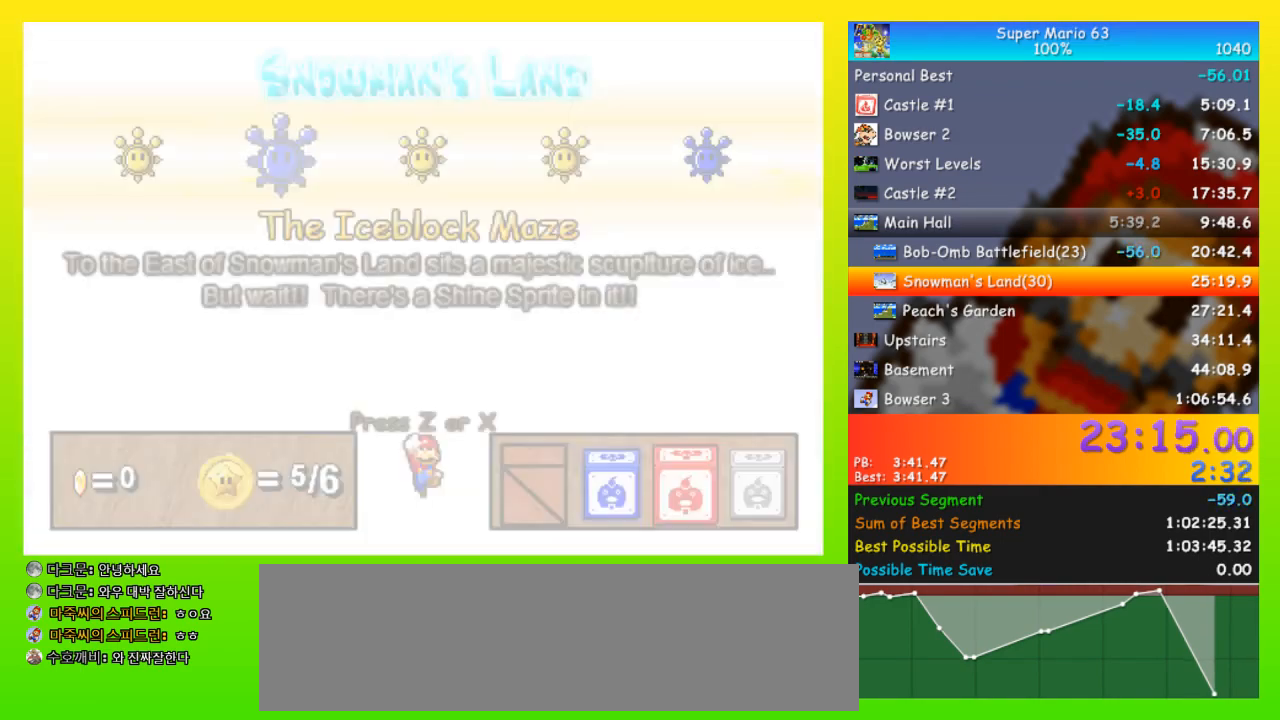
{"keys": [], "events": [[267, "z", "up"]]}
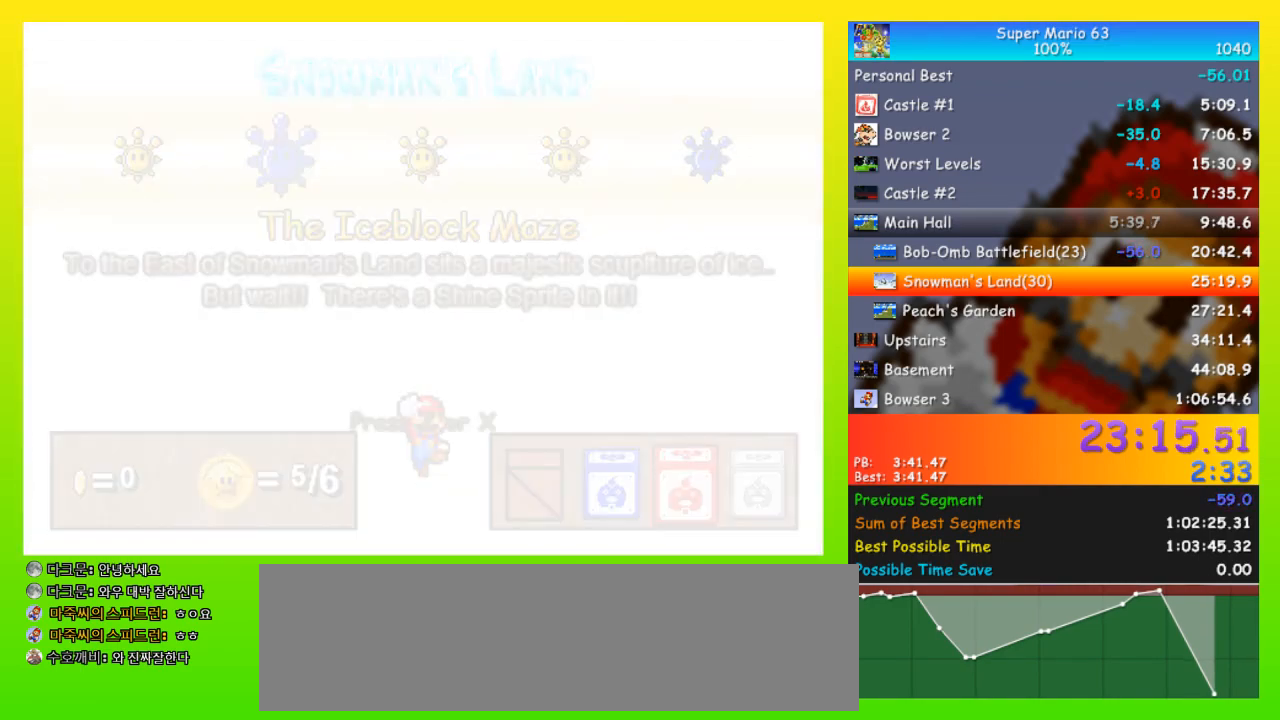
{"keys": ["left"], "events": [[233, "left", "down"]]}
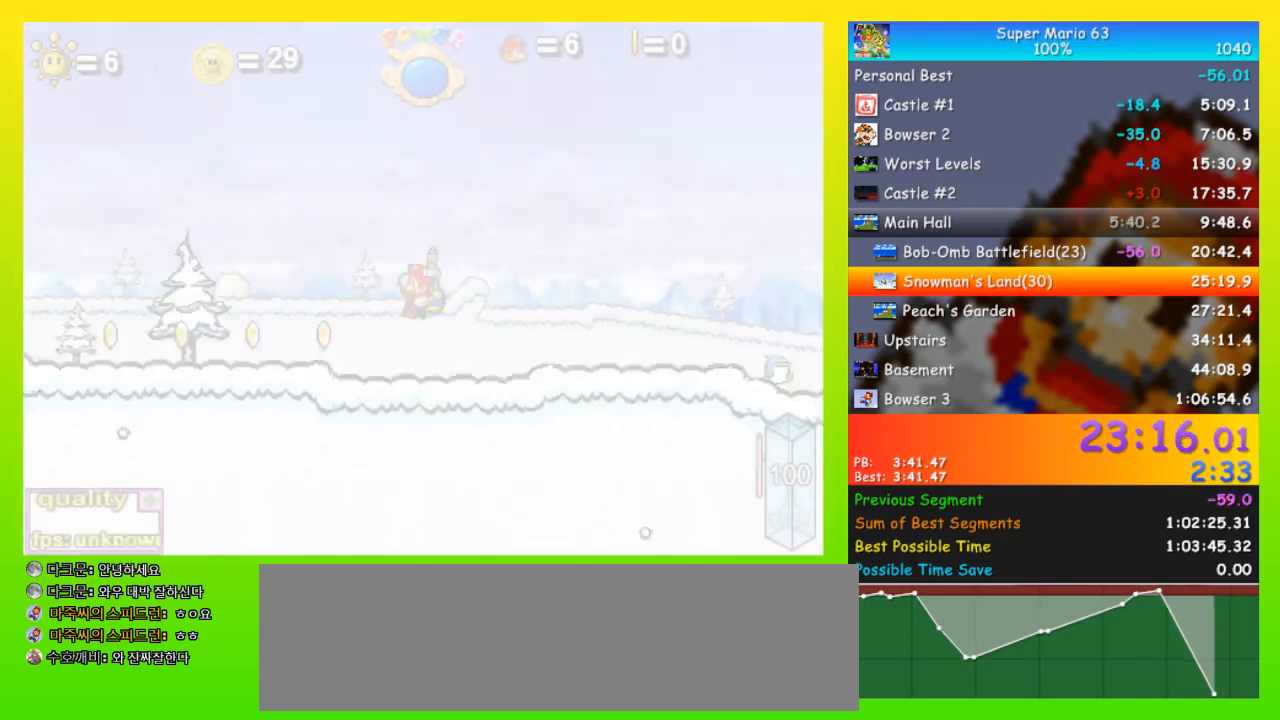
{"keys": ["left", "up"], "events": [[400, "up", "down"]]}
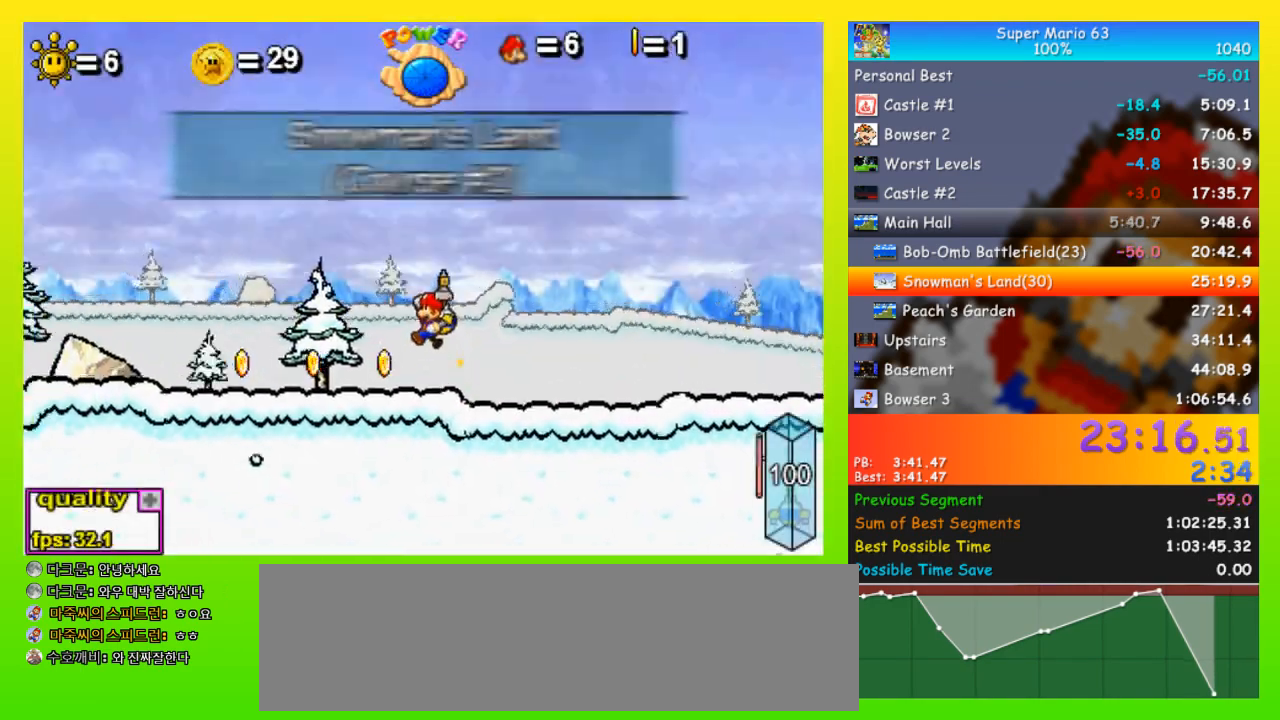
{"keys": ["left"], "events": [[133, "up", "up"]]}
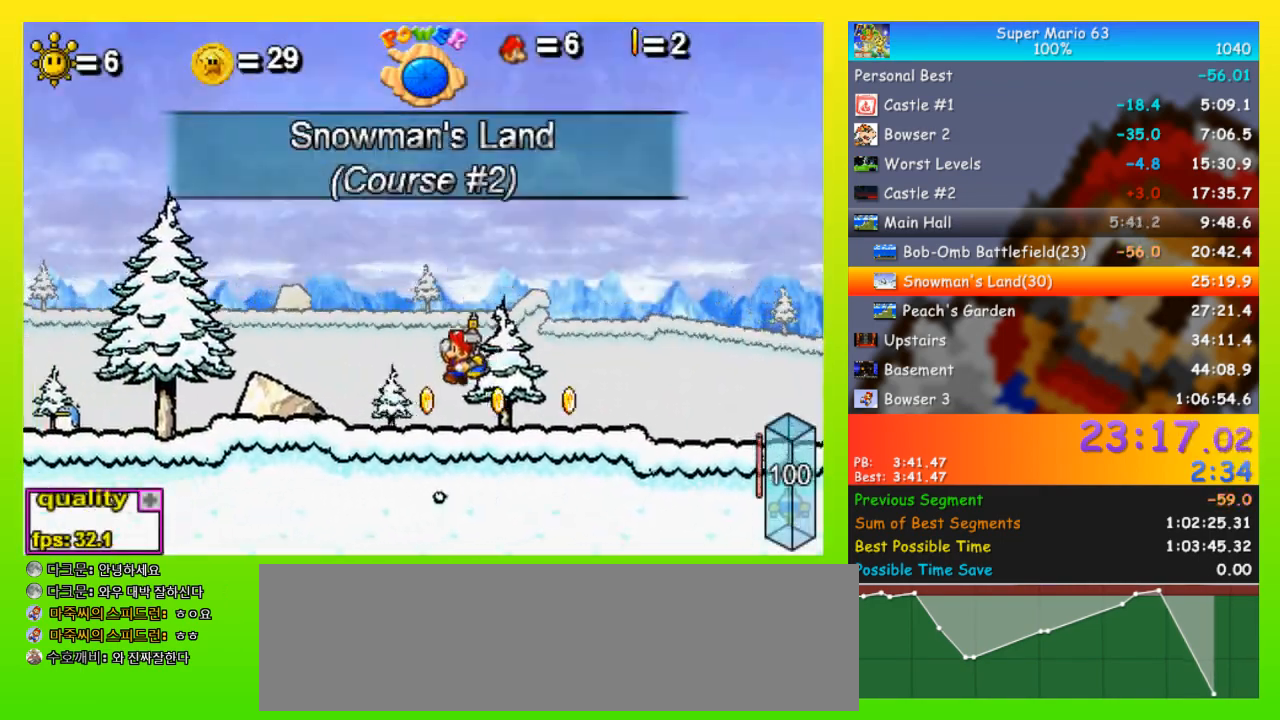
{"keys": ["left", "space", "up"], "events": [[133, "space", "down"], [133, "up", "down"]]}
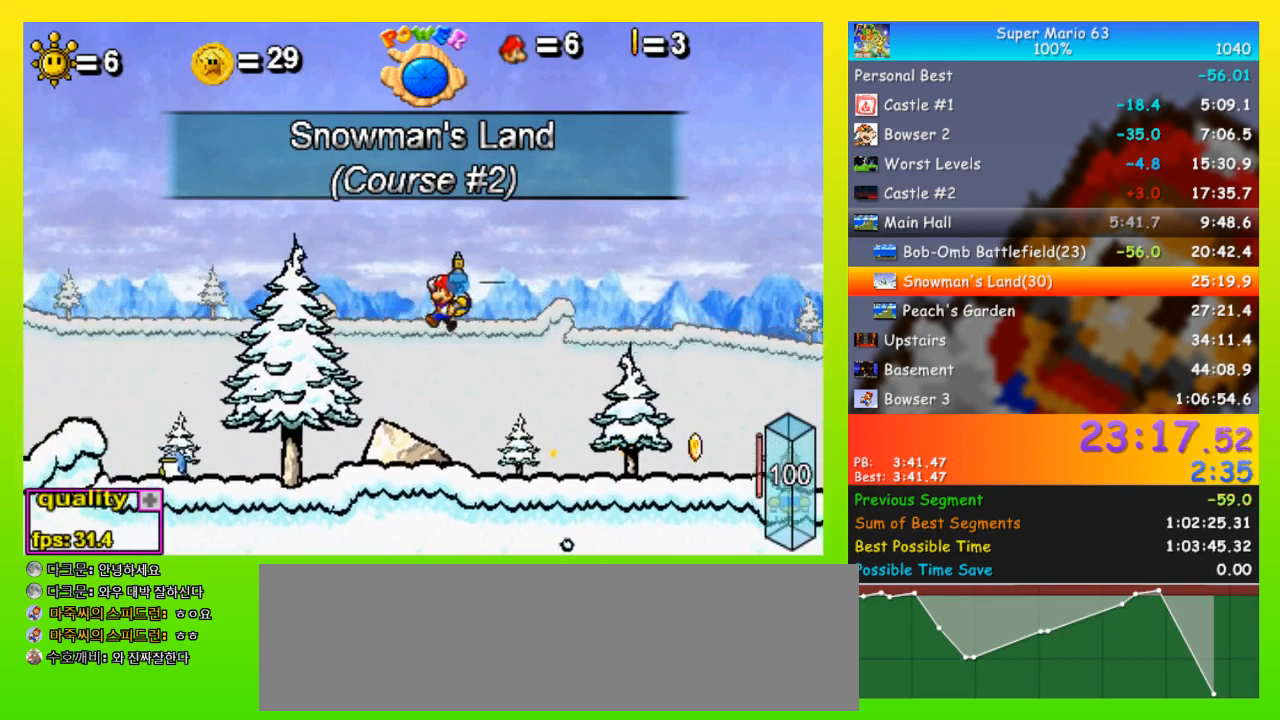
{"keys": ["left", "space", "up"], "events": []}
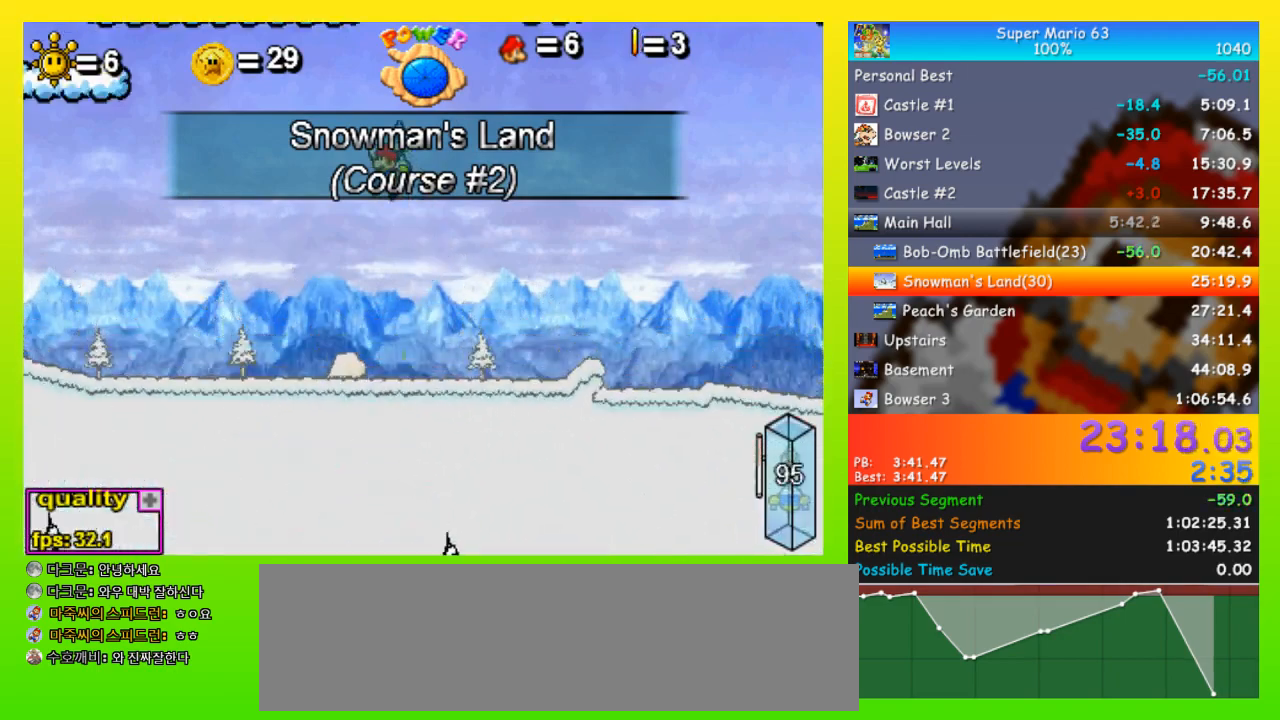
{"keys": ["left", "space"], "events": [[367, "shift", "down"], [367, "up", "up"], [400, "shift", "up"]]}